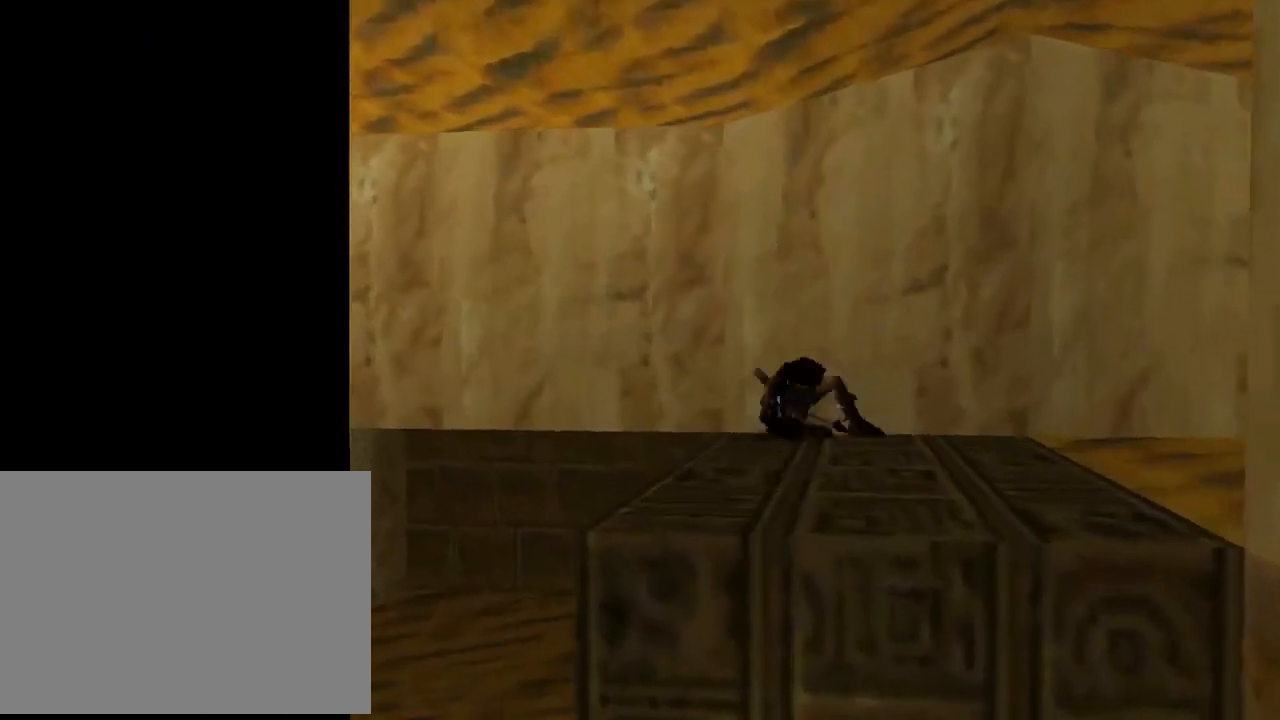
Gameplay with a controller (PlayStation layout); each line is a JSON object with the inputs held at the frame after it. "events" lists button and stick changes between this image and that frame as [ms after this image, input, new state], when the widget could be followed in between. Not read: R1 right_stick.
{"buttons": ["DPAD_UP"], "left_stick": "center", "events": []}
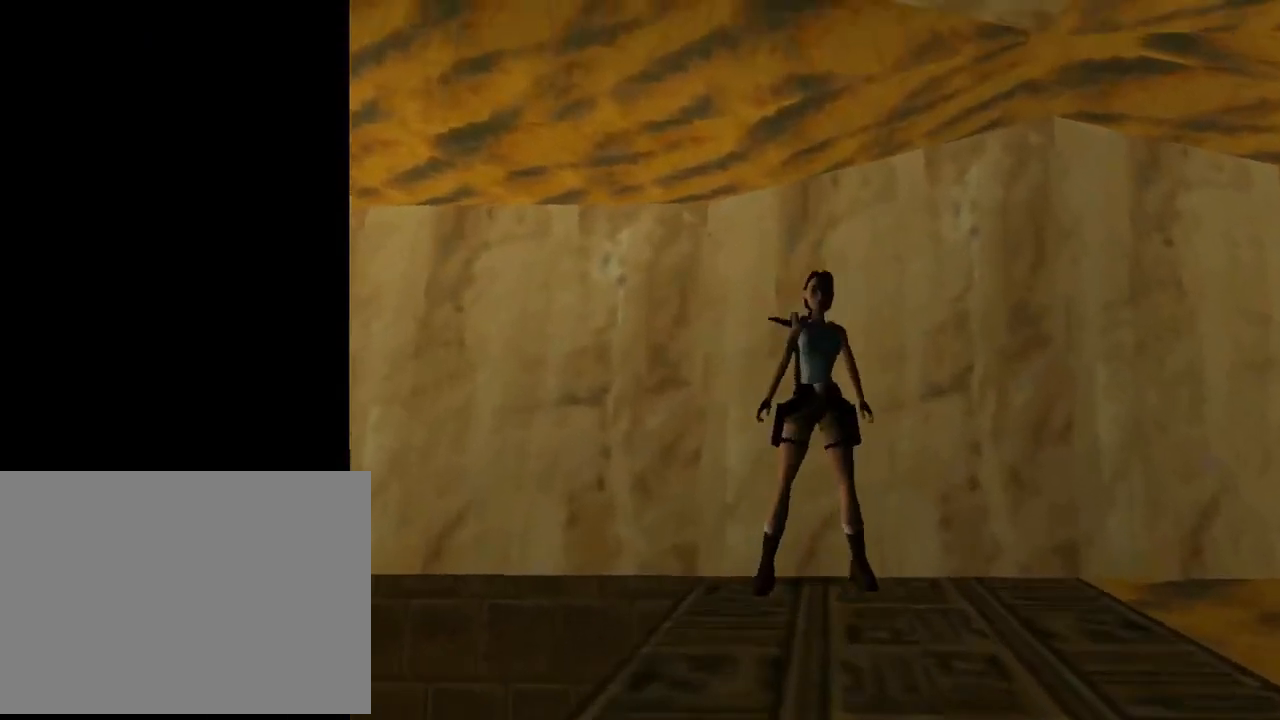
{"buttons": ["DPAD_UP"], "left_stick": "center", "events": [[367, "DPAD_RIGHT", "down"], [500, "DPAD_RIGHT", "up"]]}
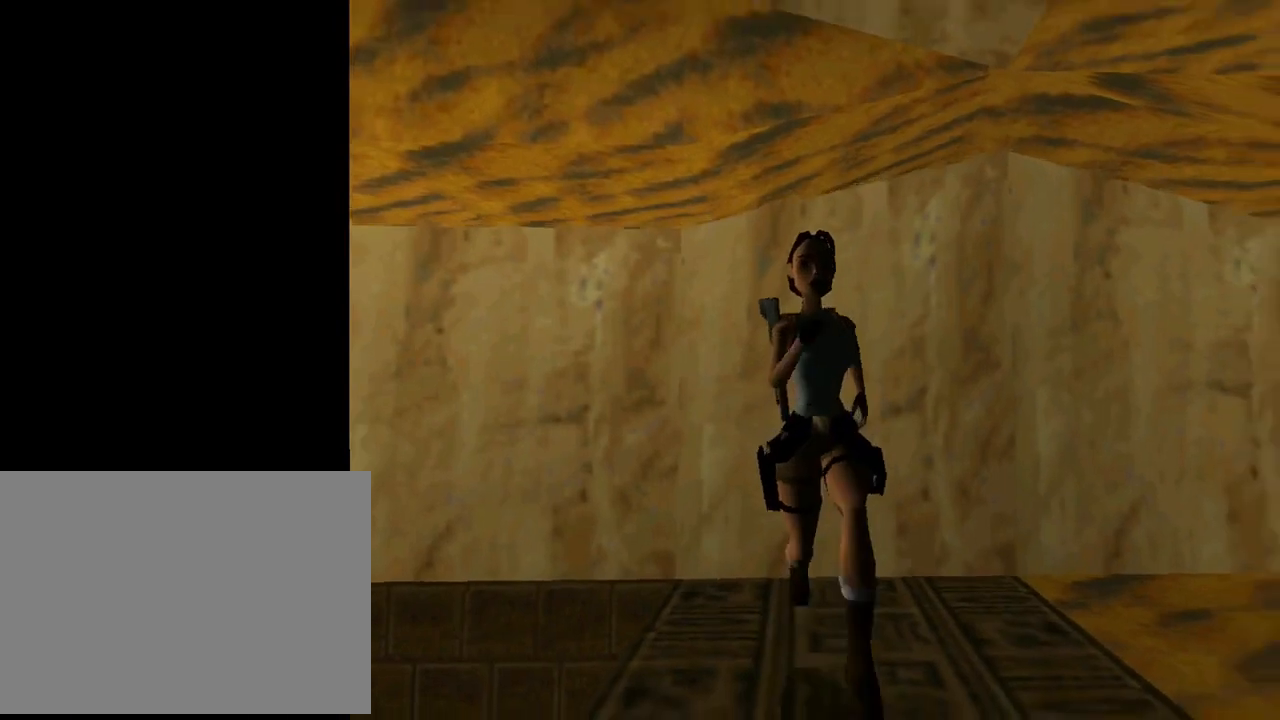
{"buttons": ["SQUARE", "DPAD_UP", "DPAD_RIGHT"], "left_stick": "center", "events": [[33, "SQUARE", "down"], [200, "DPAD_RIGHT", "down"]]}
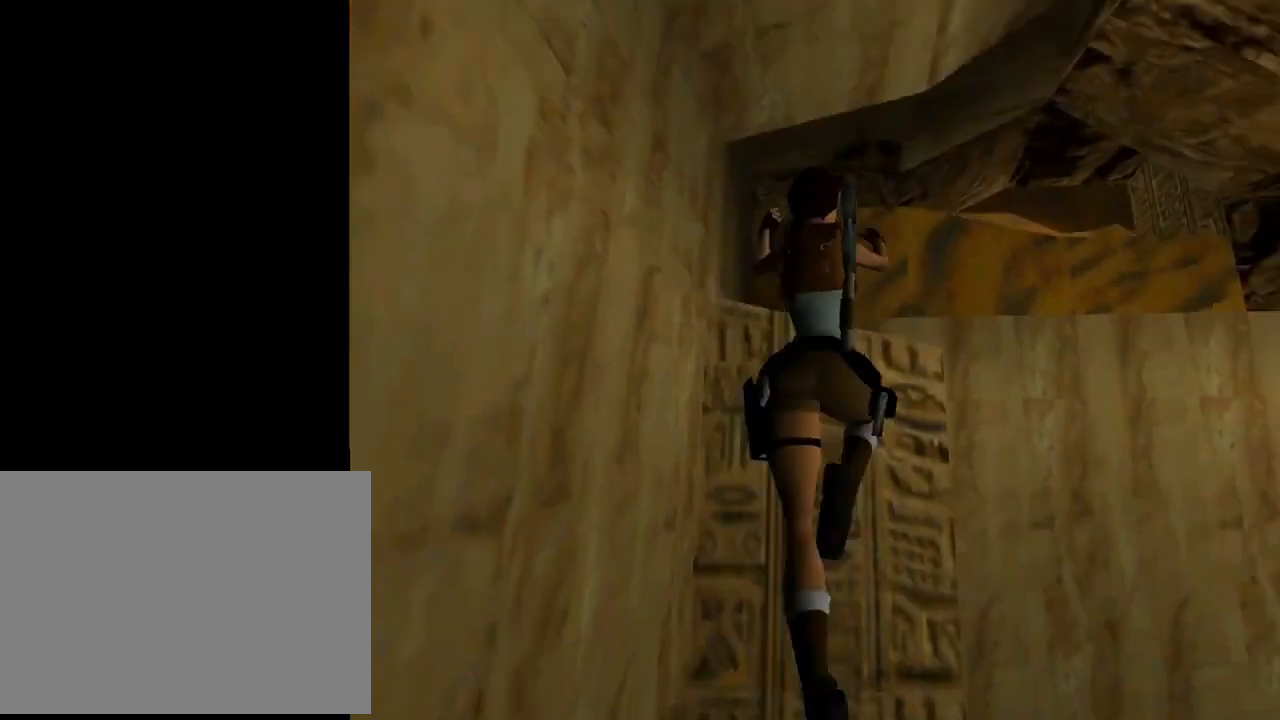
{"buttons": ["CROSS"], "left_stick": "center", "events": [[33, "SQUARE", "up"], [100, "CROSS", "down"], [233, "DPAD_RIGHT", "up"], [300, "DPAD_UP", "up"]]}
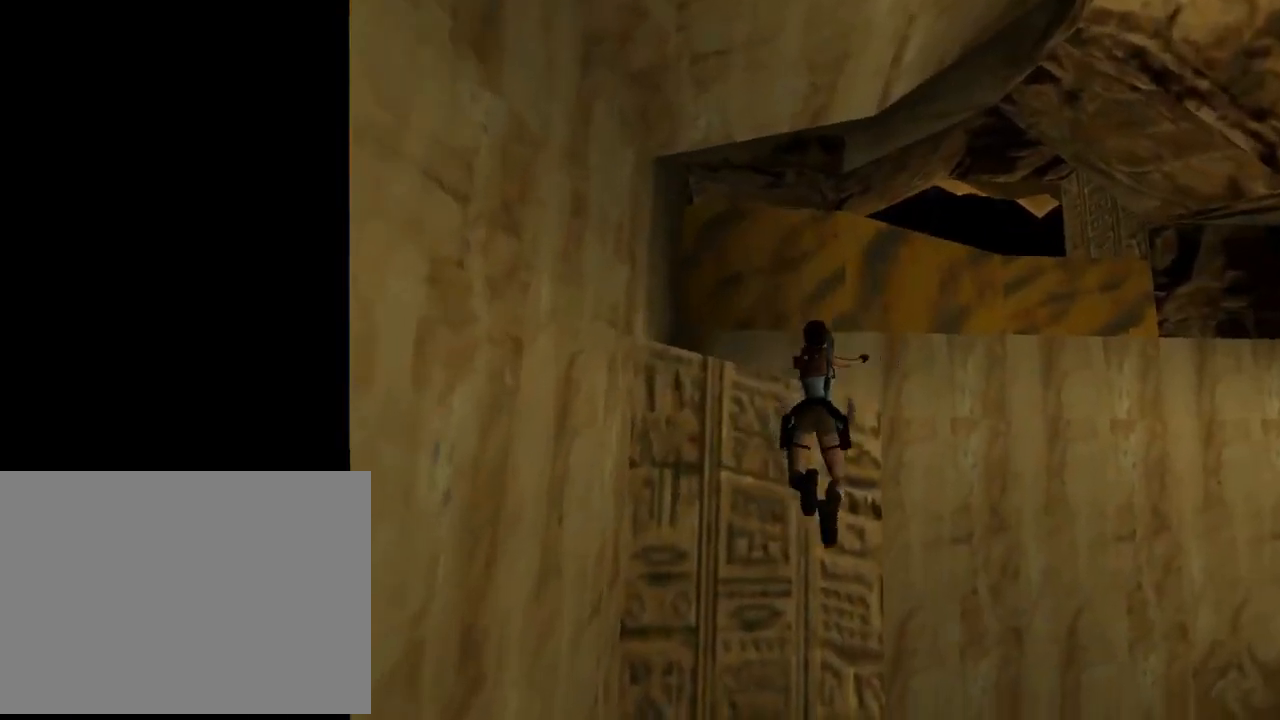
{"buttons": ["CROSS", "DPAD_UP"], "left_stick": "center", "events": [[233, "DPAD_UP", "down"], [333, "CROSS", "up"], [367, "CROSS", "down"]]}
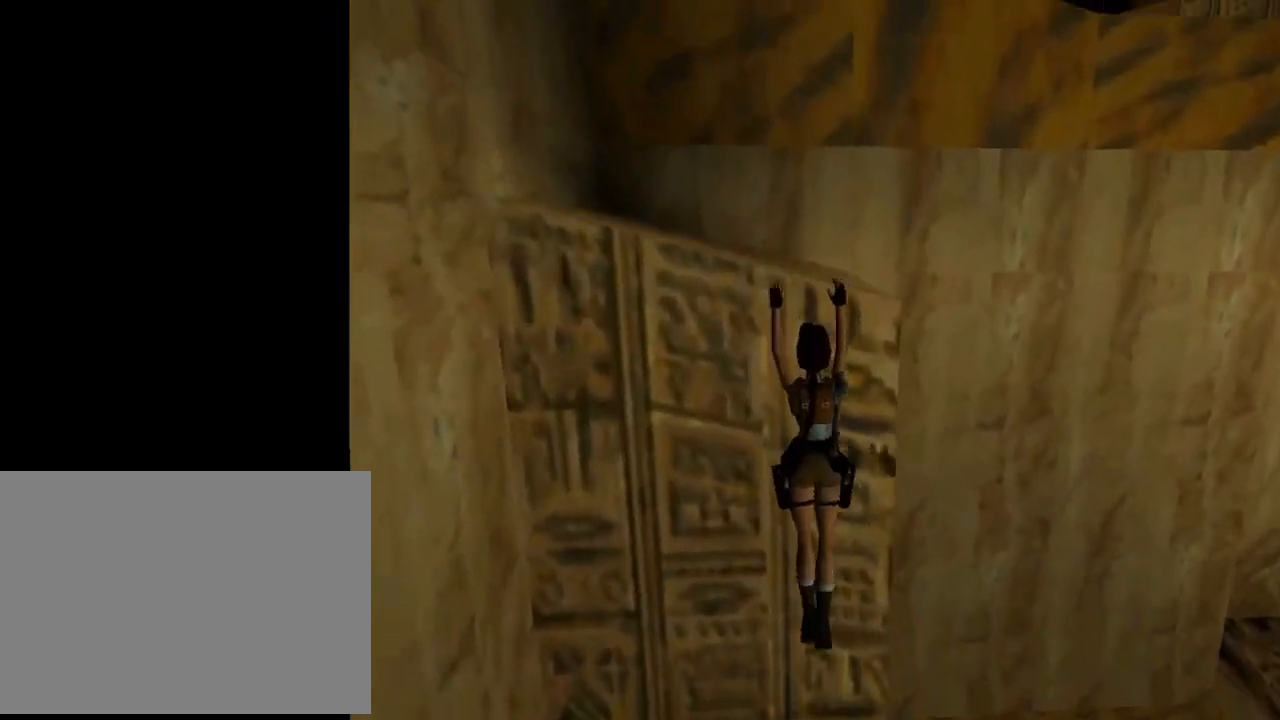
{"buttons": [], "left_stick": "center", "events": [[367, "DPAD_UP", "up"], [500, "CROSS", "up"]]}
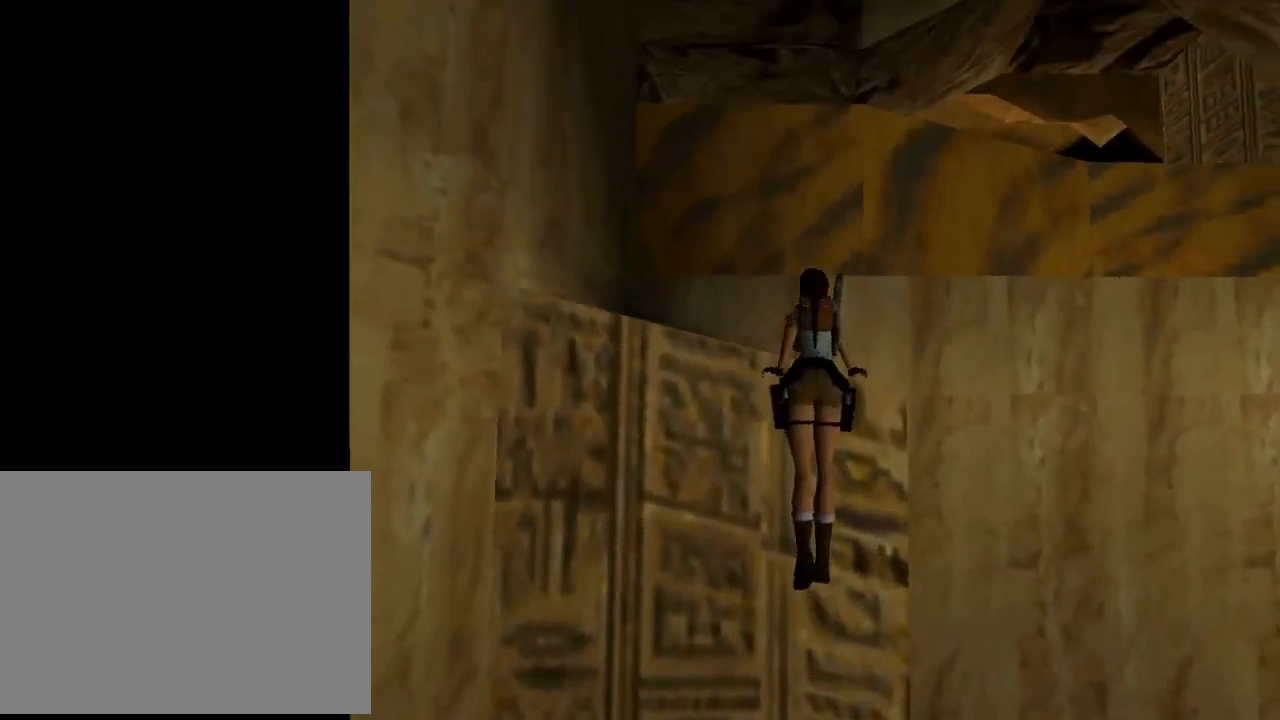
{"buttons": [], "left_stick": "center", "events": []}
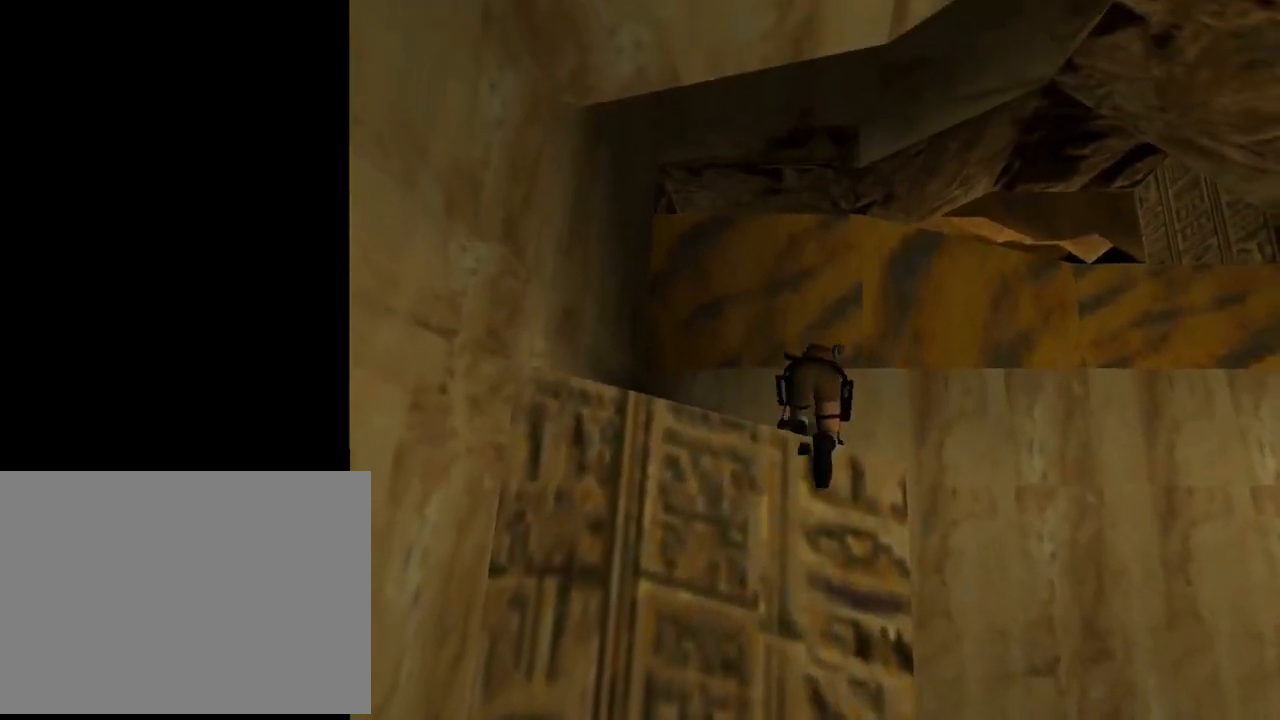
{"buttons": ["DPAD_RIGHT"], "left_stick": "center", "events": [[367, "DPAD_RIGHT", "down"]]}
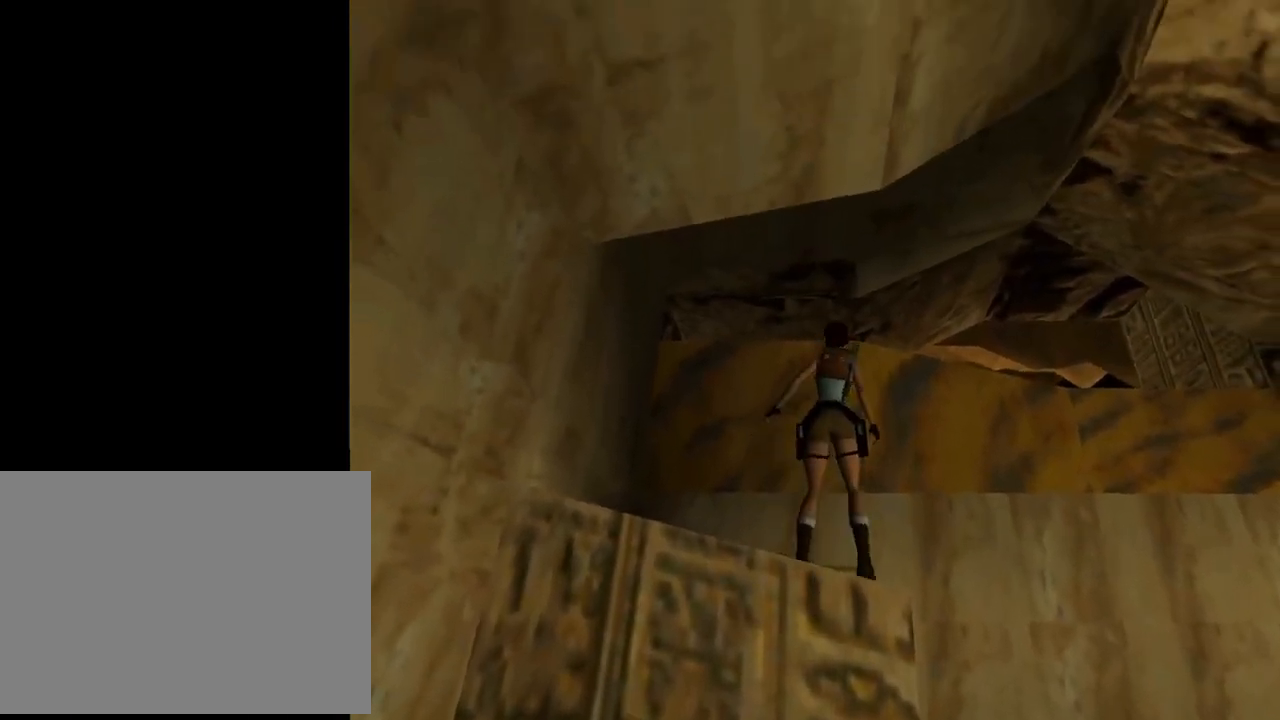
{"buttons": ["DPAD_RIGHT"], "left_stick": "center", "events": [[133, "DPAD_RIGHT", "up"], [400, "DPAD_UP", "down"], [467, "DPAD_RIGHT", "down"], [500, "DPAD_UP", "up"]]}
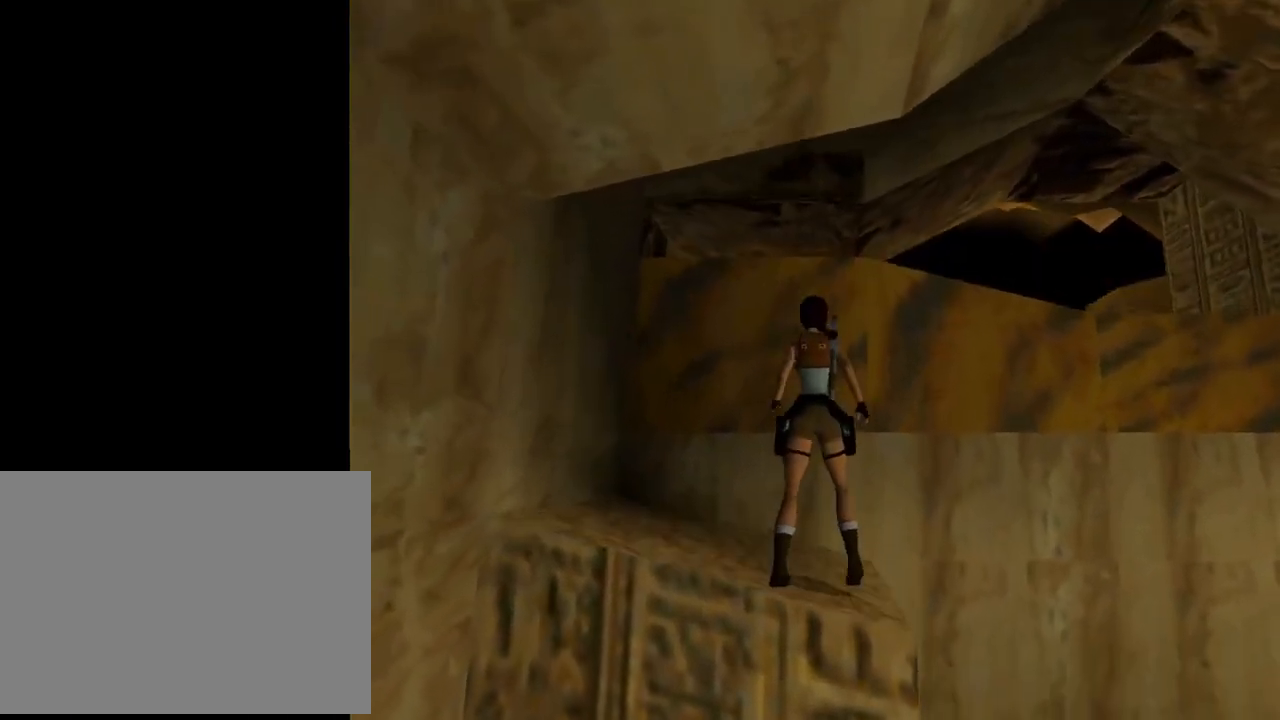
{"buttons": ["DPAD_RIGHT"], "left_stick": "center", "events": []}
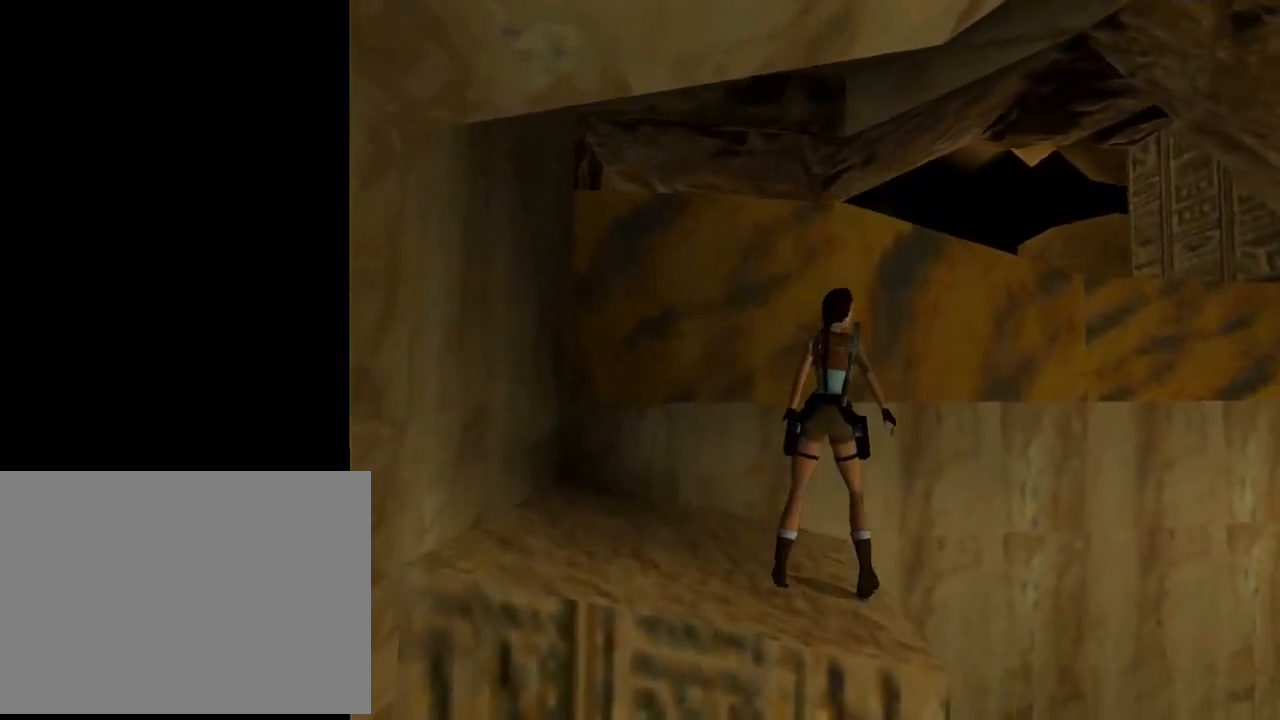
{"buttons": ["DPAD_RIGHT"], "left_stick": "center", "events": [[100, "DPAD_RIGHT", "up"], [267, "DPAD_RIGHT", "down"]]}
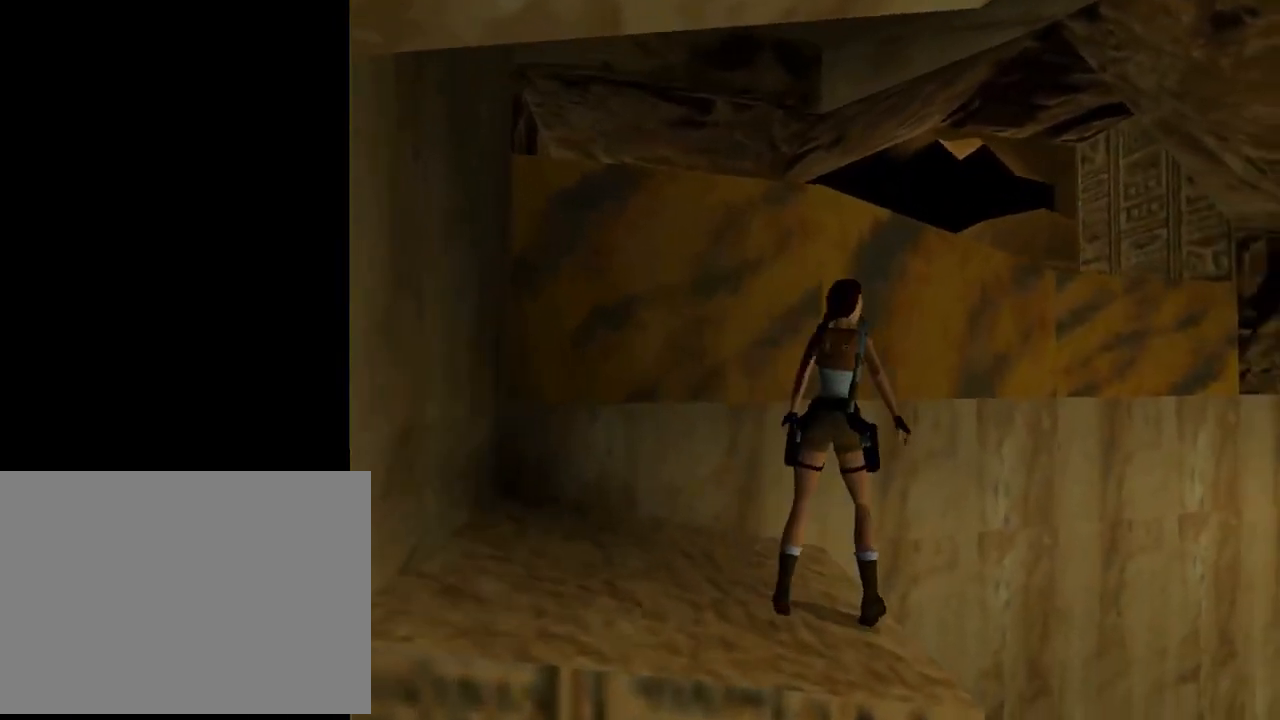
{"buttons": ["SQUARE", "DPAD_UP", "DPAD_RIGHT"], "left_stick": "center", "events": [[200, "DPAD_RIGHT", "up"], [267, "SQUARE", "down"], [333, "DPAD_UP", "down"], [467, "DPAD_RIGHT", "down"]]}
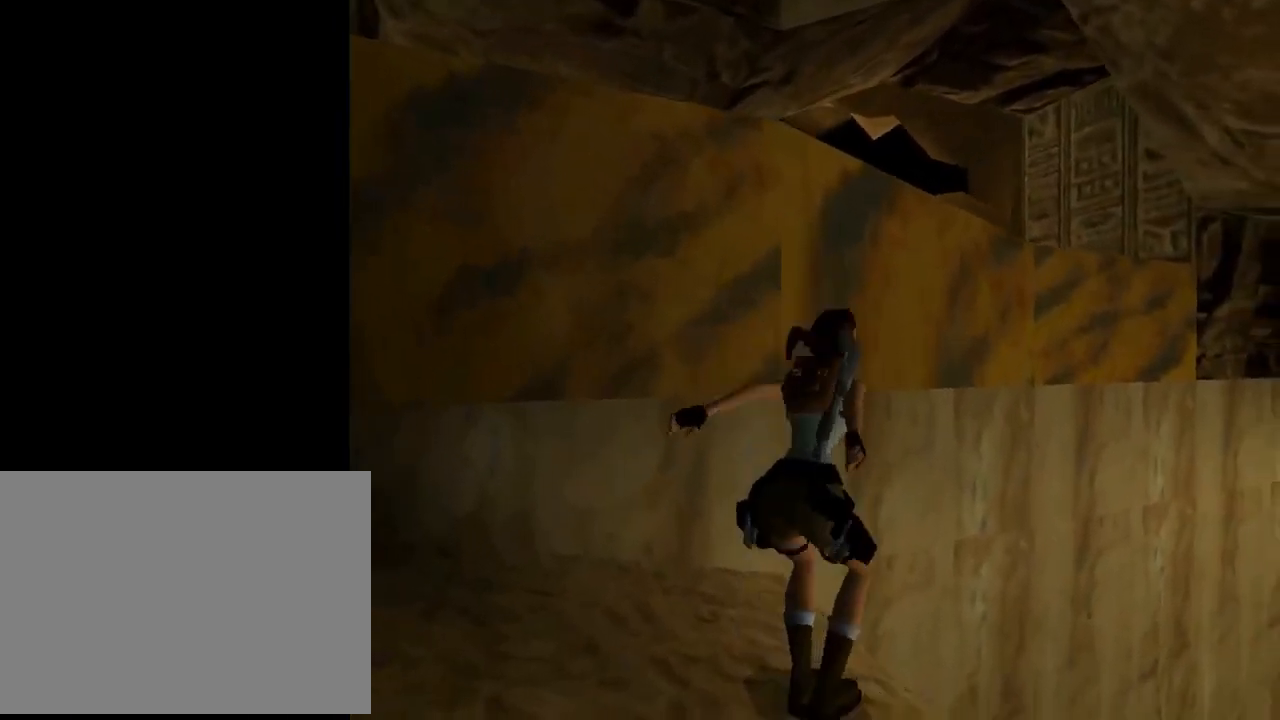
{"buttons": ["SQUARE", "DPAD_UP", "DPAD_LEFT"], "left_stick": "center", "events": [[400, "DPAD_RIGHT", "up"], [433, "DPAD_LEFT", "down"]]}
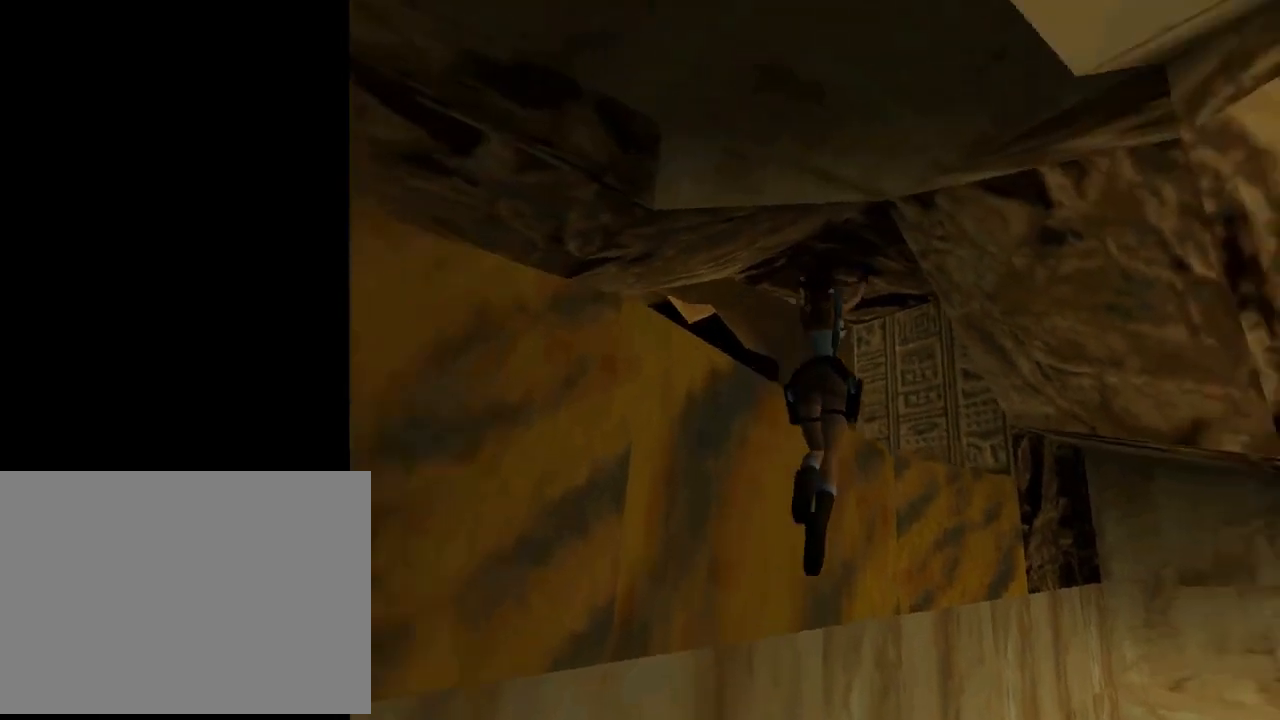
{"buttons": ["TRIANGLE", "DPAD_UP", "DPAD_LEFT"], "left_stick": "center", "events": [[100, "SQUARE", "up"], [500, "TRIANGLE", "down"]]}
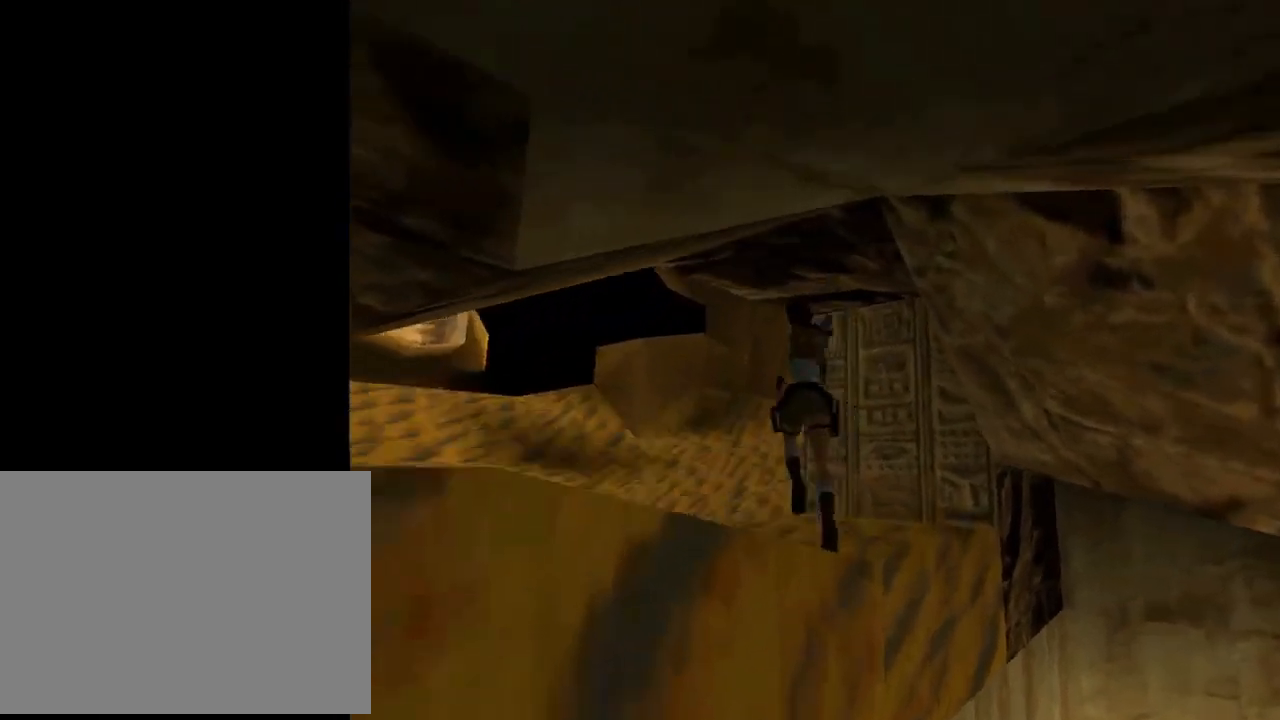
{"buttons": ["DPAD_RIGHT"], "left_stick": "center", "events": [[133, "DPAD_LEFT", "up"], [167, "DPAD_RIGHT", "down"], [167, "DPAD_UP", "up"], [167, "TRIANGLE", "up"]]}
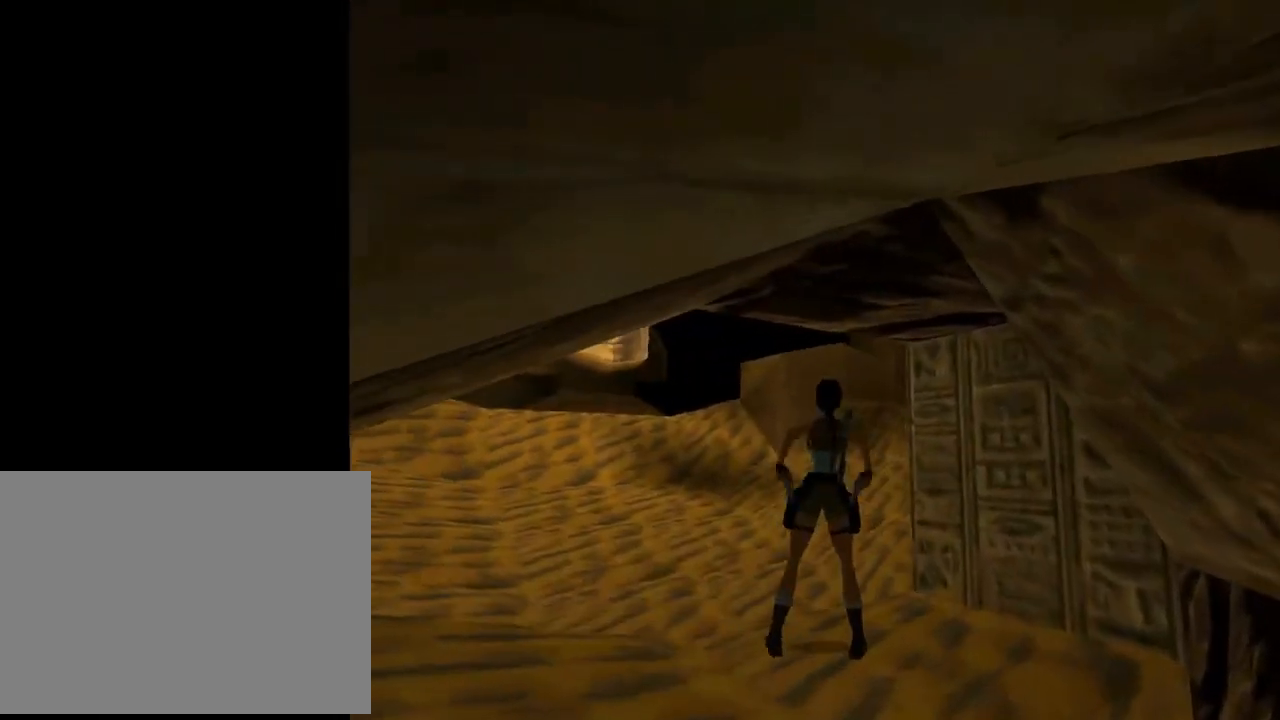
{"buttons": ["DPAD_UP"], "left_stick": "center", "events": [[167, "DPAD_RIGHT", "up"], [267, "DPAD_UP", "down"]]}
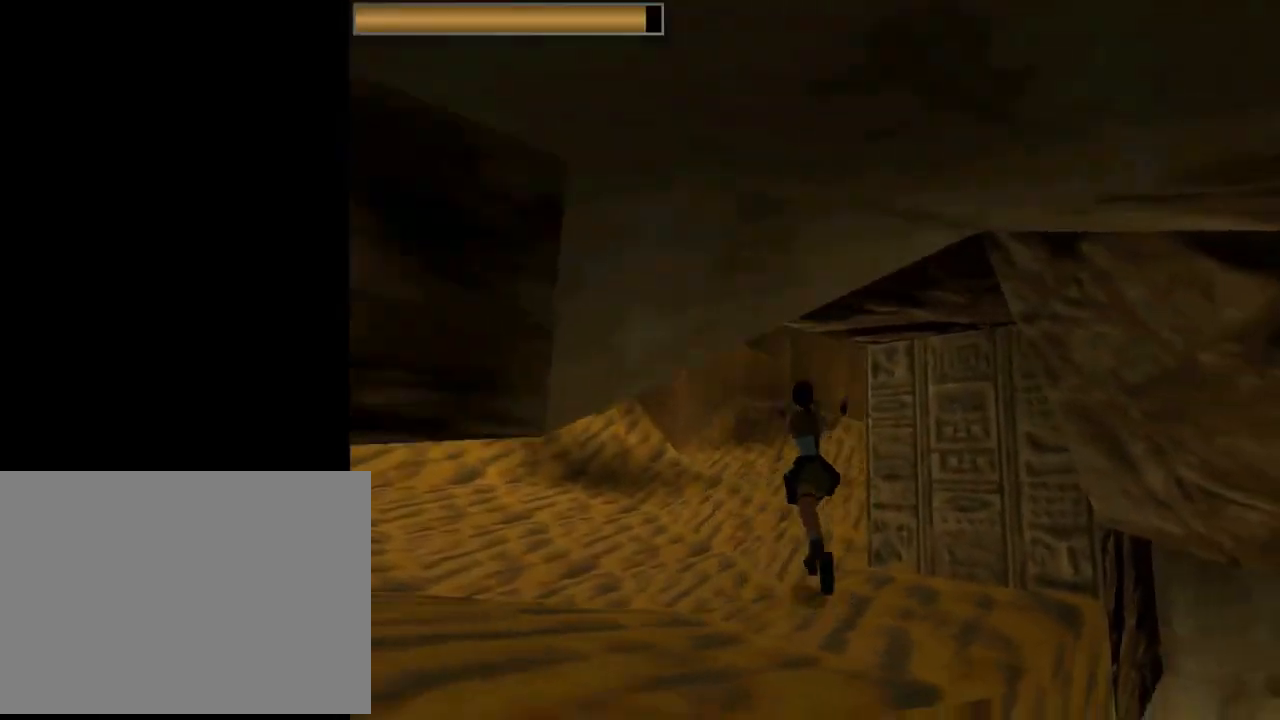
{"buttons": ["CROSS", "DPAD_UP", "DPAD_RIGHT"], "left_stick": "center", "events": [[33, "CROSS", "down"], [267, "DPAD_RIGHT", "down"]]}
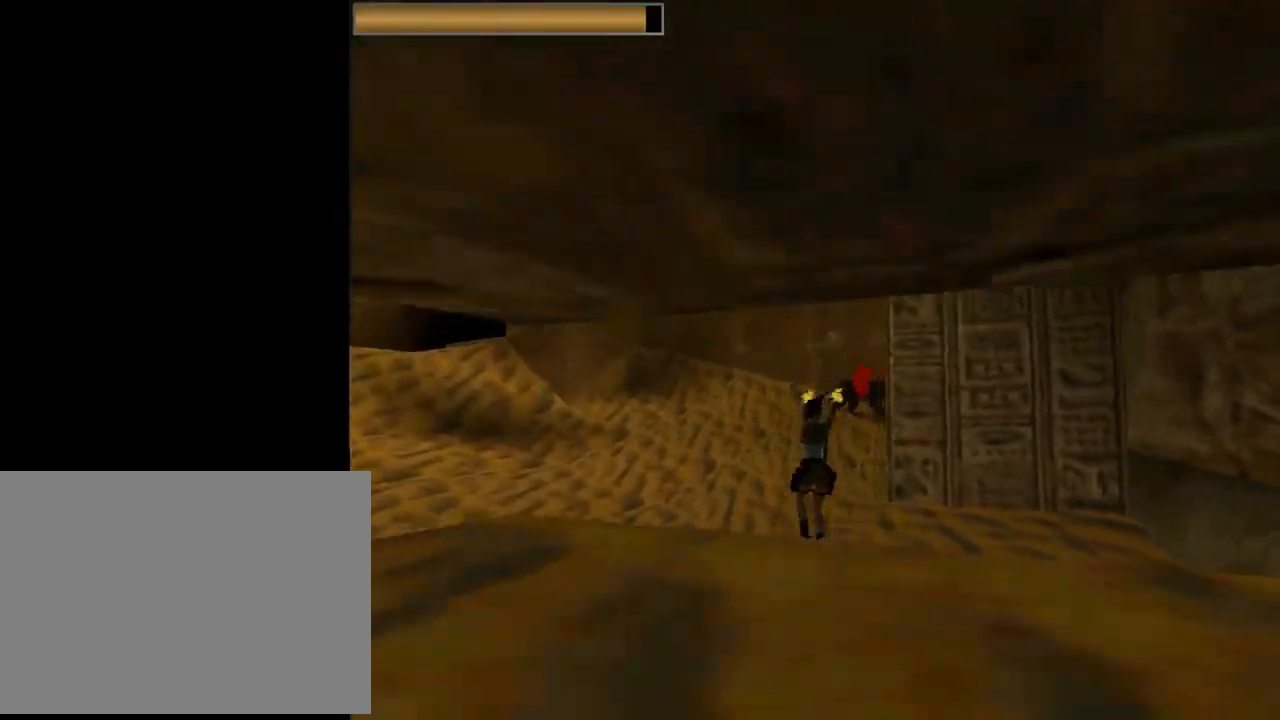
{"buttons": ["CROSS", "DPAD_RIGHT"], "left_stick": "center", "events": [[300, "DPAD_UP", "up"]]}
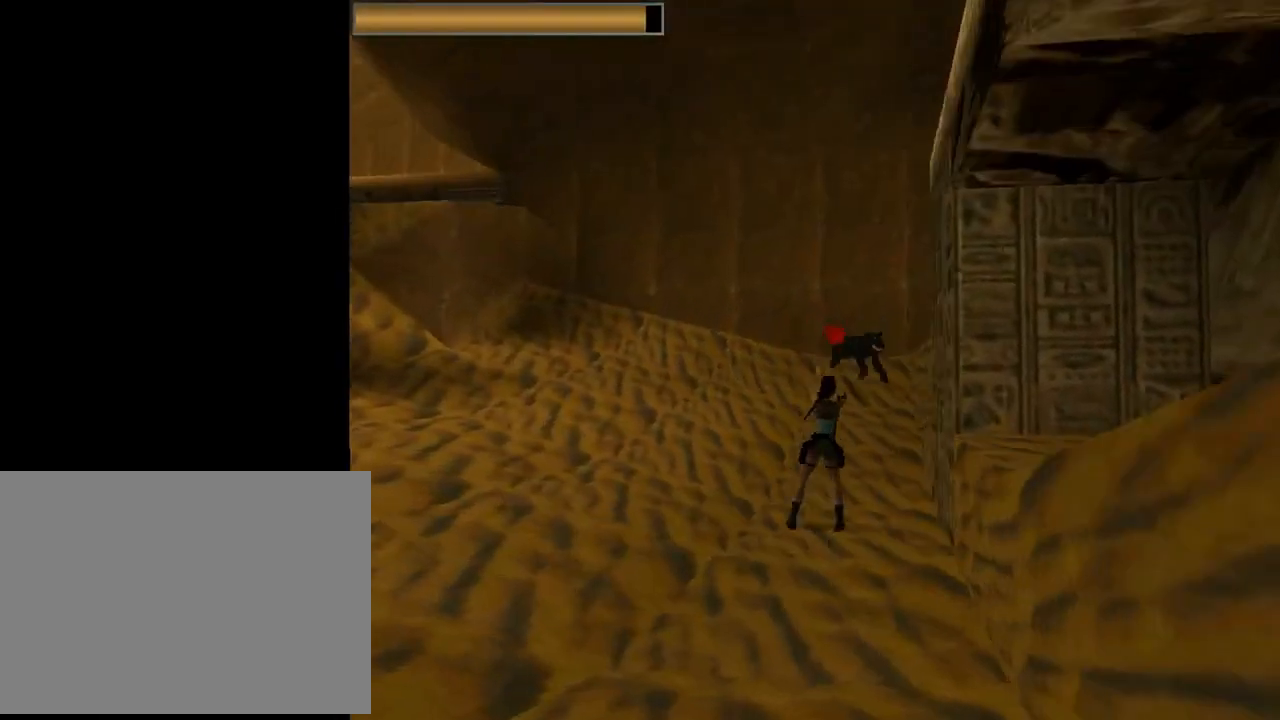
{"buttons": ["CROSS", "SQUARE", "DPAD_DOWN"], "left_stick": "center", "events": [[167, "DPAD_RIGHT", "up"], [233, "SQUARE", "down"], [333, "DPAD_DOWN", "down"]]}
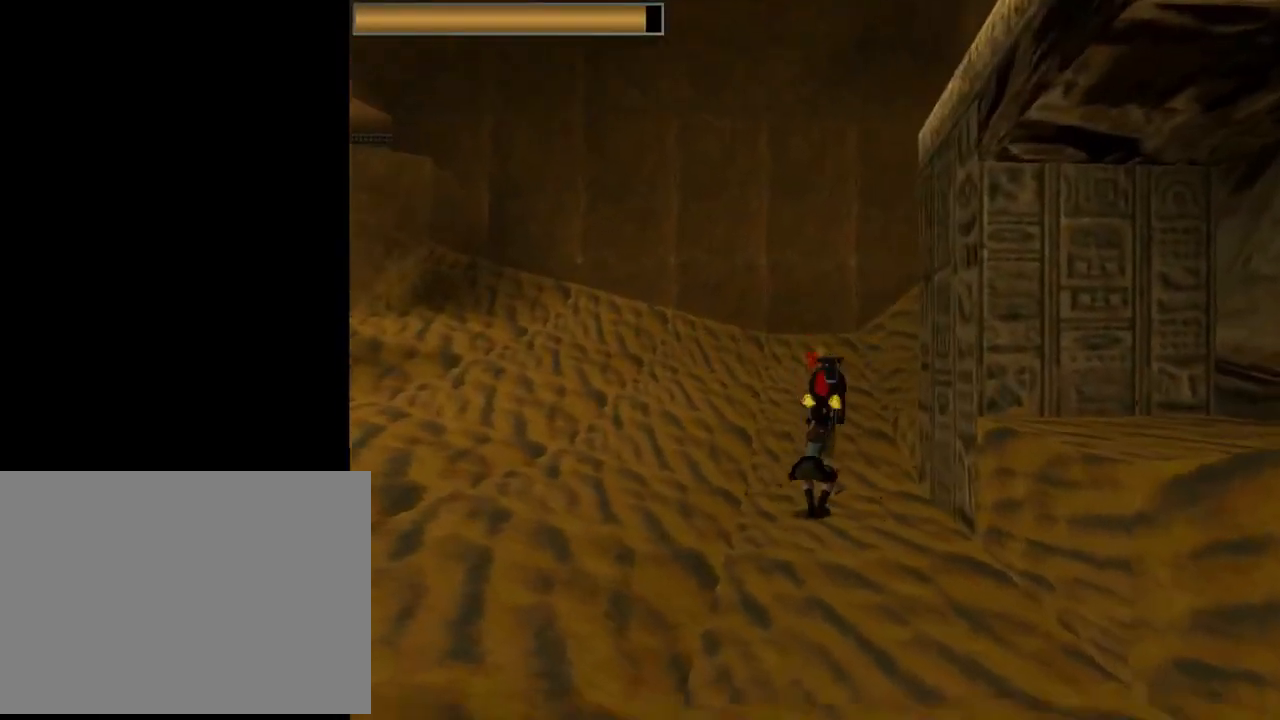
{"buttons": ["CROSS", "SQUARE", "DPAD_DOWN"], "left_stick": "center", "events": []}
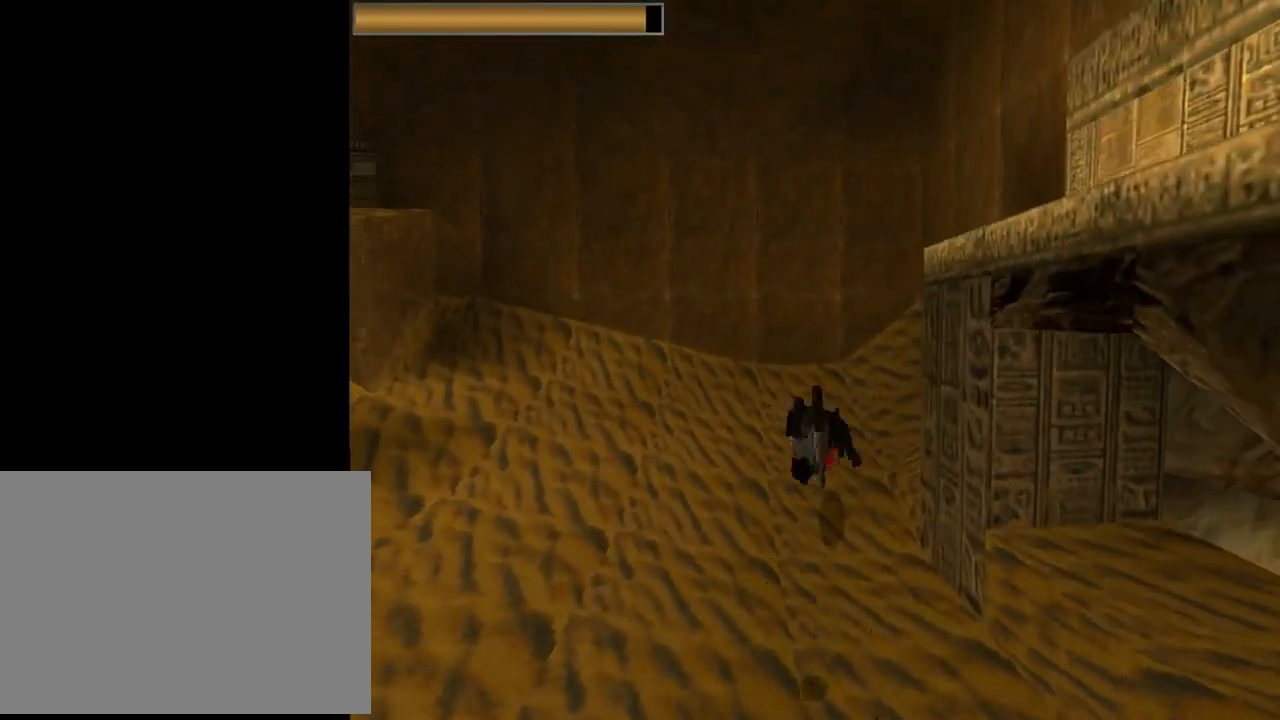
{"buttons": ["CROSS", "SQUARE", "DPAD_DOWN"], "left_stick": "center", "events": []}
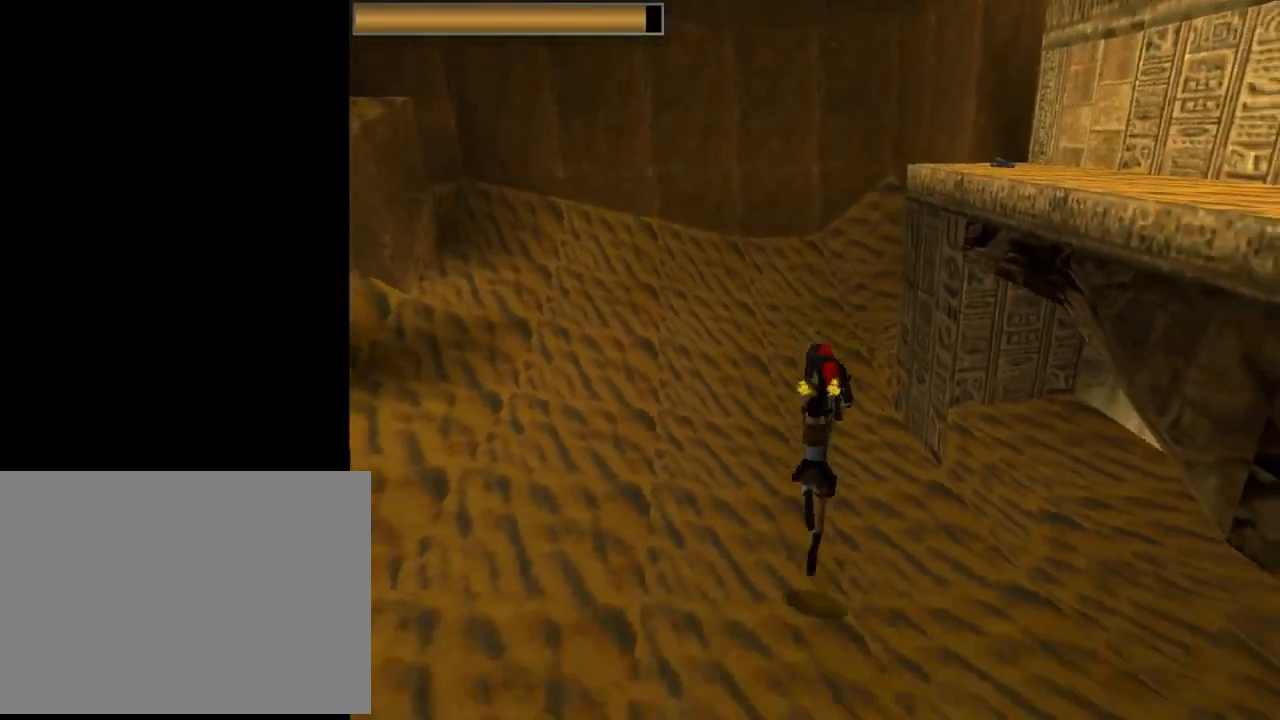
{"buttons": ["CROSS", "SQUARE", "DPAD_DOWN"], "left_stick": "center", "events": []}
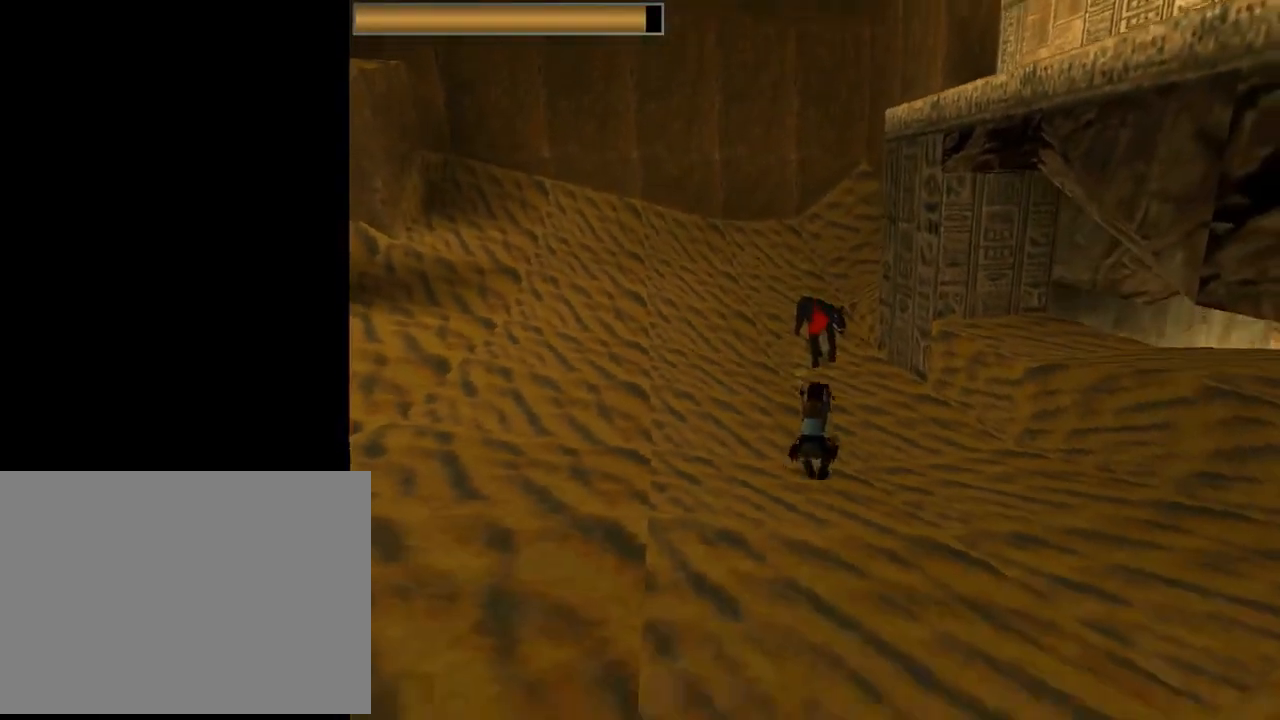
{"buttons": ["CROSS", "SQUARE", "DPAD_DOWN"], "left_stick": "center", "events": []}
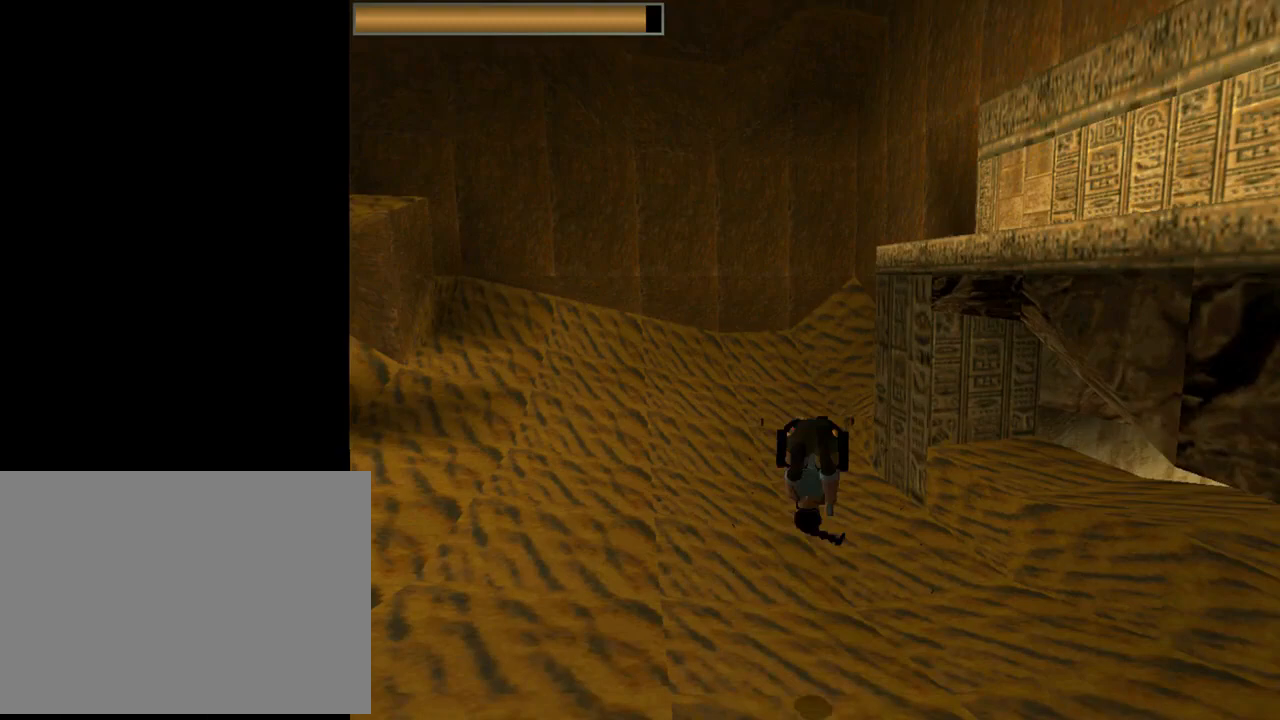
{"buttons": ["CROSS", "DPAD_DOWN"], "left_stick": "center", "events": [[467, "SQUARE", "up"]]}
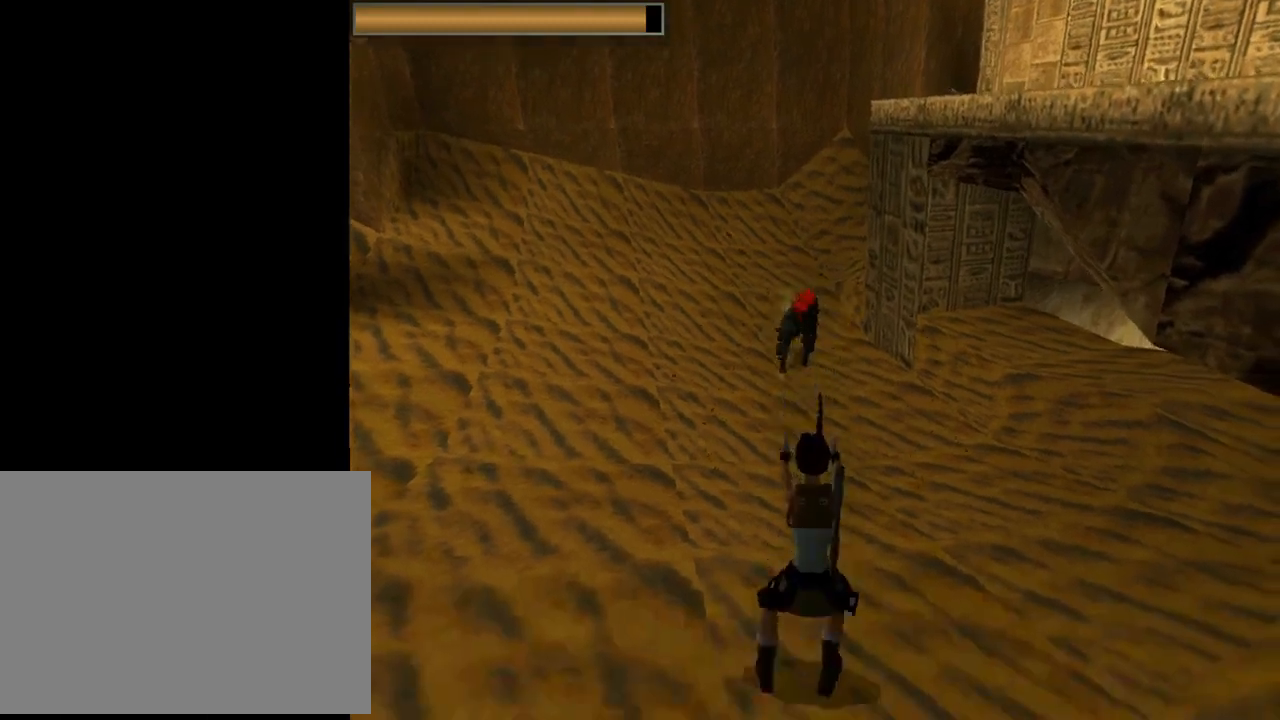
{"buttons": ["CROSS"], "left_stick": "center", "events": [[167, "DPAD_DOWN", "up"]]}
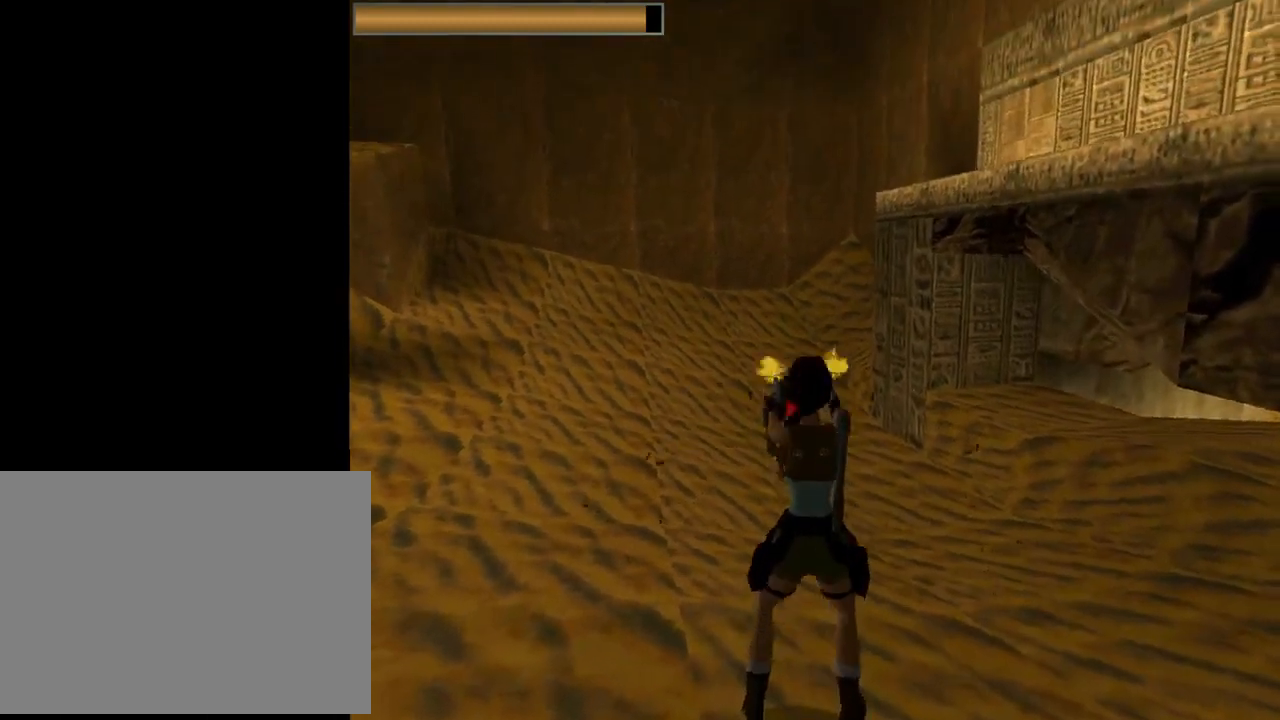
{"buttons": ["CROSS", "DPAD_DOWN"], "left_stick": "center", "events": [[167, "DPAD_DOWN", "down"], [267, "DPAD_LEFT", "down"], [467, "DPAD_LEFT", "up"]]}
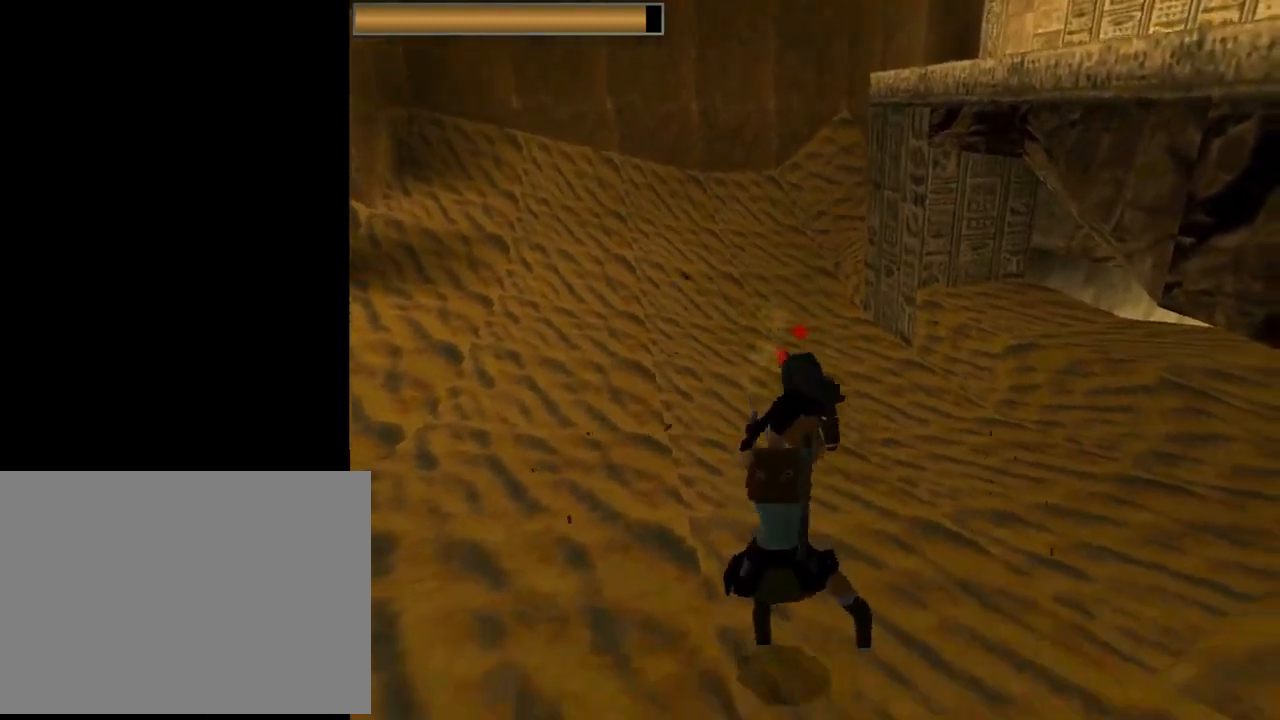
{"buttons": ["CROSS"], "left_stick": "center", "events": [[333, "DPAD_DOWN", "up"]]}
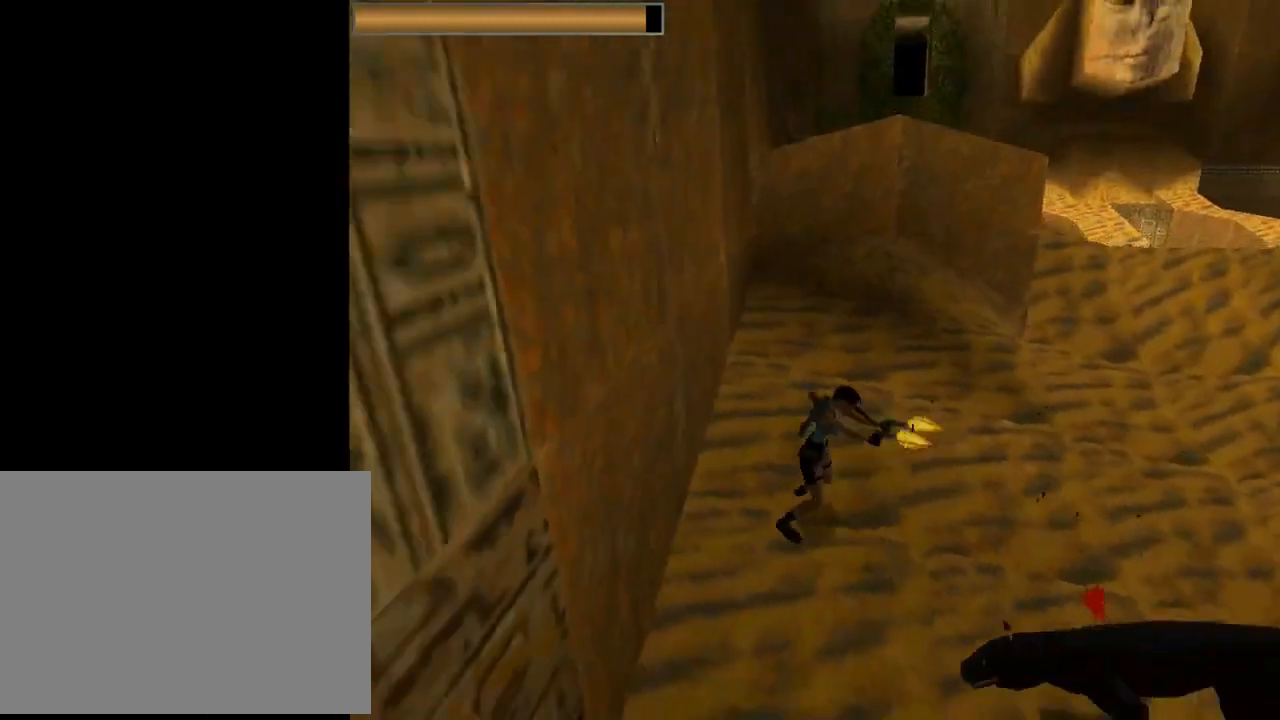
{"buttons": ["CROSS", "SQUARE", "DPAD_UP", "DPAD_LEFT"], "left_stick": "center", "events": [[333, "SQUARE", "down"], [400, "DPAD_UP", "down"], [500, "DPAD_LEFT", "down"]]}
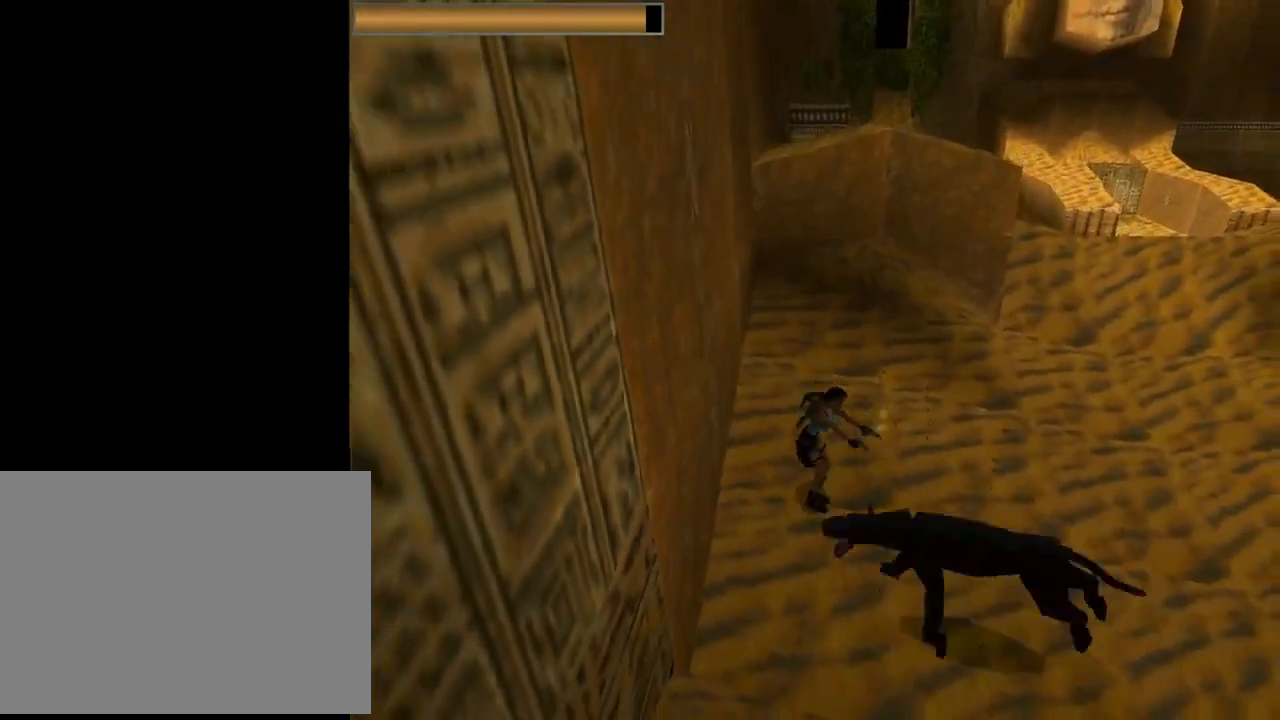
{"buttons": ["CROSS", "DPAD_UP", "DPAD_LEFT"], "left_stick": "center", "events": [[100, "SQUARE", "up"], [167, "CIRCLE", "down"], [233, "CROSS", "up"], [233, "DPAD_LEFT", "up"], [300, "CIRCLE", "up"], [400, "DPAD_LEFT", "down"], [500, "CROSS", "down"]]}
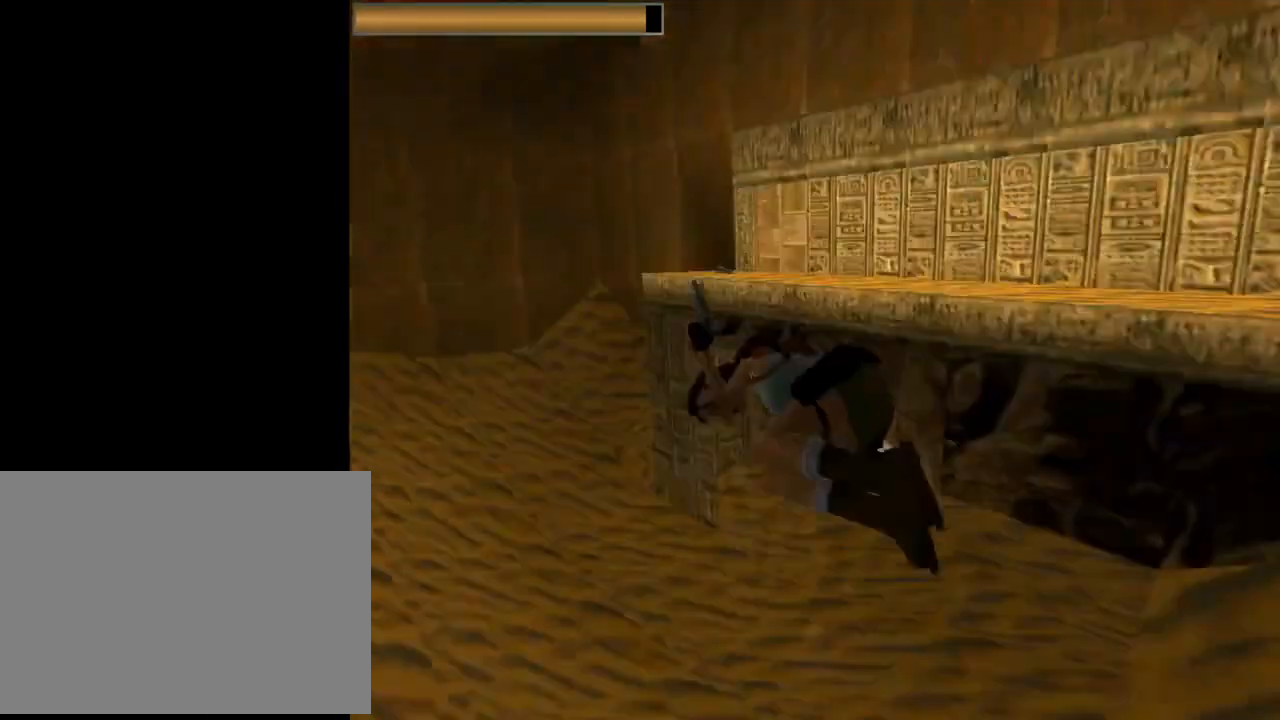
{"buttons": ["CROSS"], "left_stick": "center", "events": [[167, "DPAD_LEFT", "up"], [267, "DPAD_UP", "up"]]}